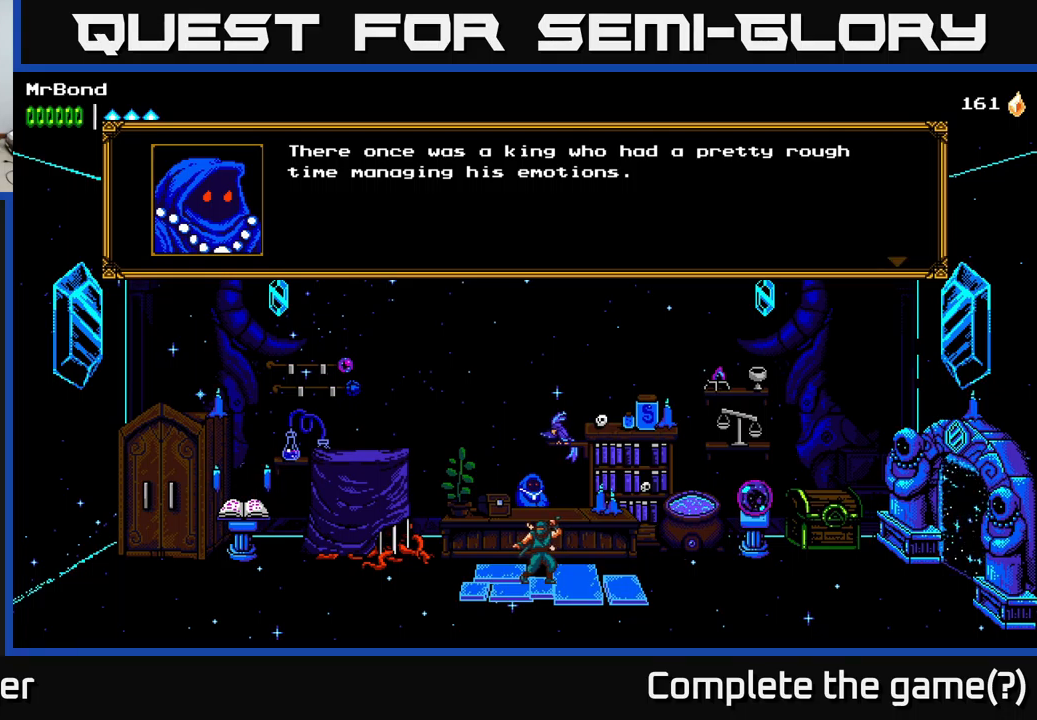
Gameplay with a controller (Xbox layout); each line is a JSON object with the inputs held at the frame after it. "events" lists button and stick changes between this image and that frame as [ms after this image, input, new state], when the widget could be followed in between.
{"buttons": [], "left_stick": "center", "right_stick": "center", "events": [[100, "A", "down"], [183, "A", "up"]]}
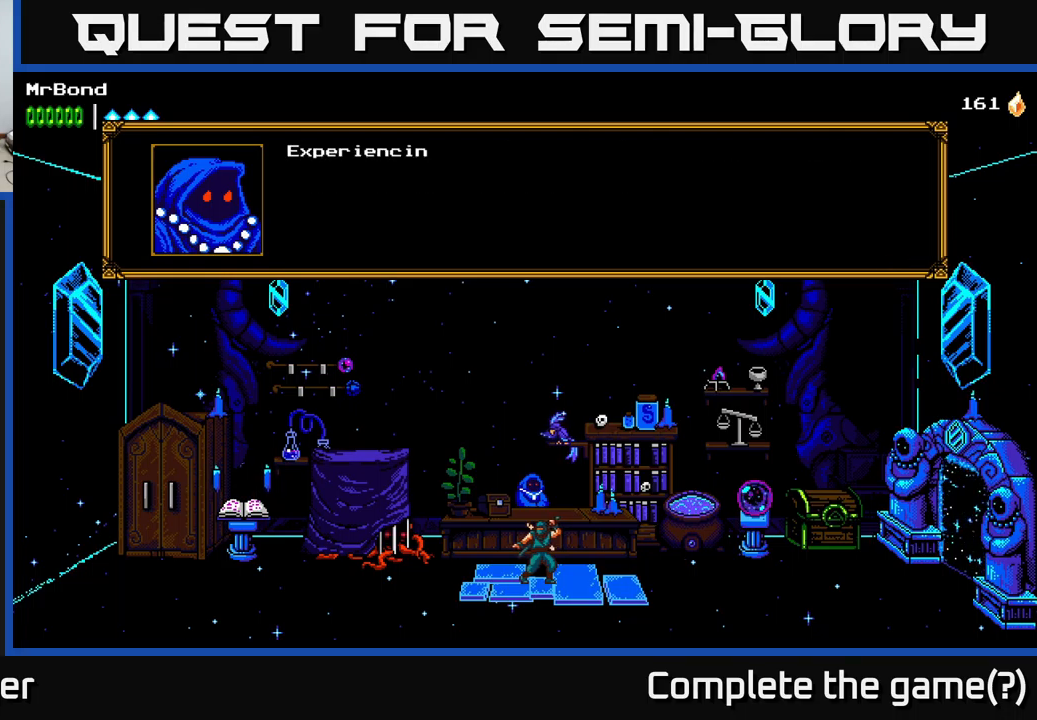
{"buttons": [], "left_stick": "center", "right_stick": "center", "events": [[17, "A", "down"], [150, "A", "up"]]}
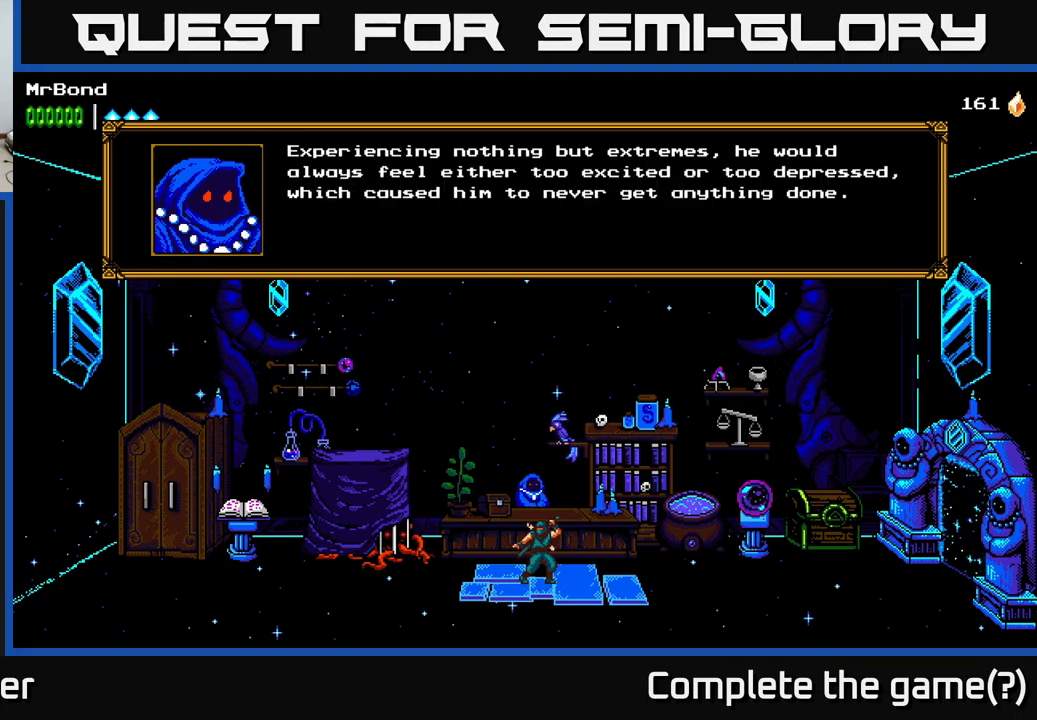
{"buttons": [], "left_stick": "center", "right_stick": "center", "events": []}
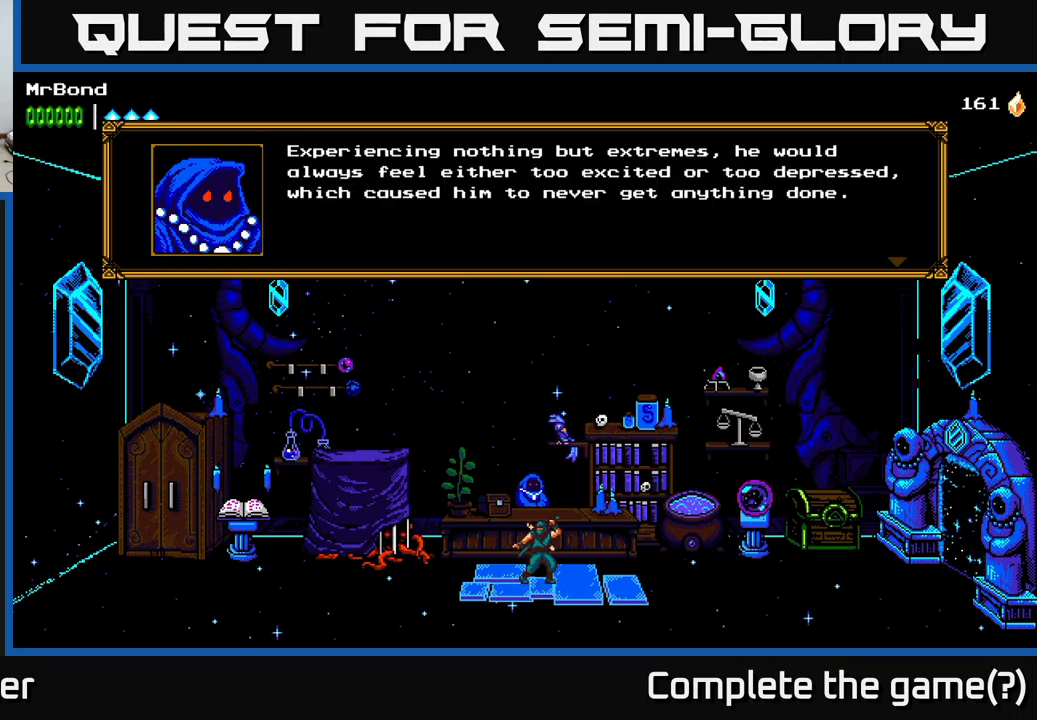
{"buttons": [], "left_stick": "center", "right_stick": "center", "events": []}
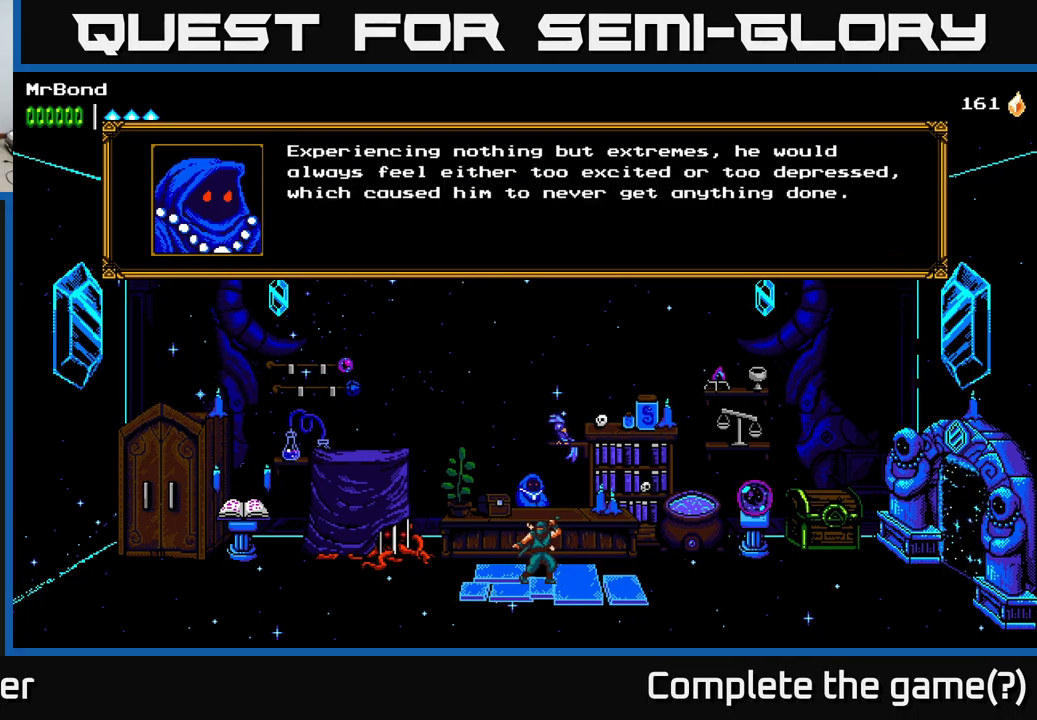
{"buttons": [], "left_stick": "center", "right_stick": "center", "events": []}
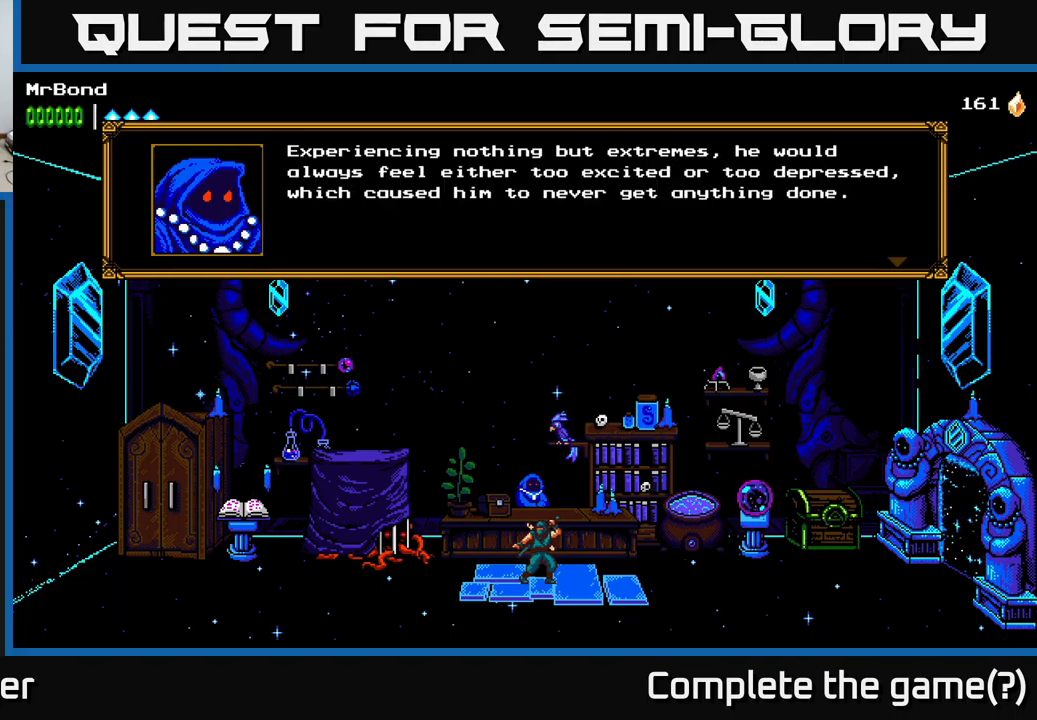
{"buttons": [], "left_stick": "center", "right_stick": "center", "events": []}
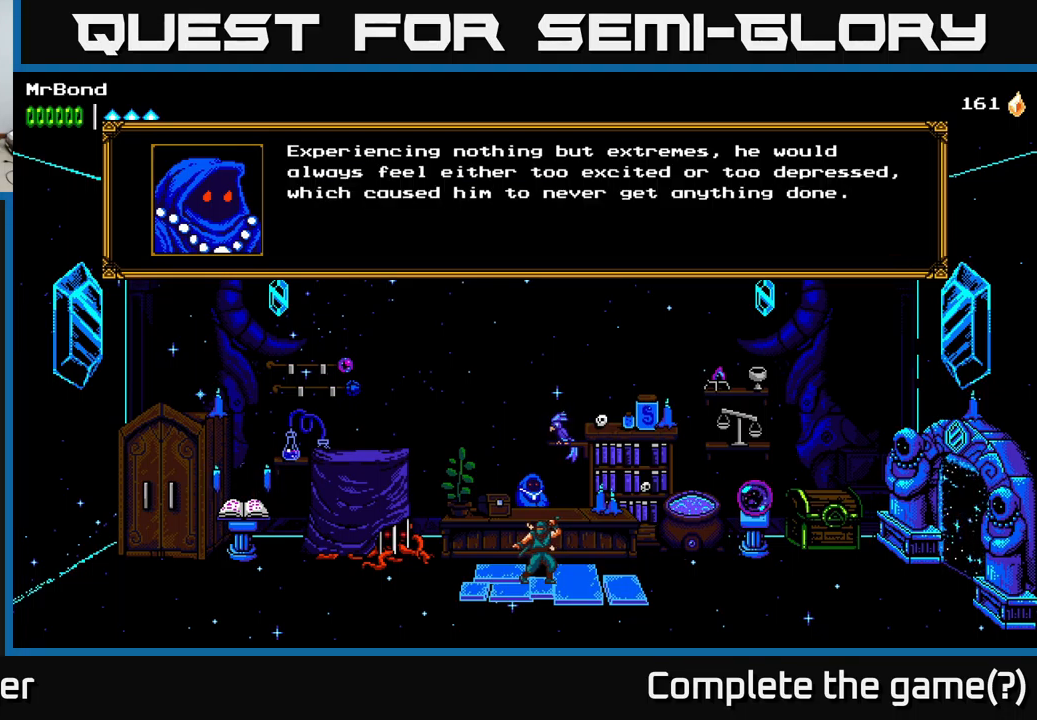
{"buttons": [], "left_stick": "center", "right_stick": "center", "events": []}
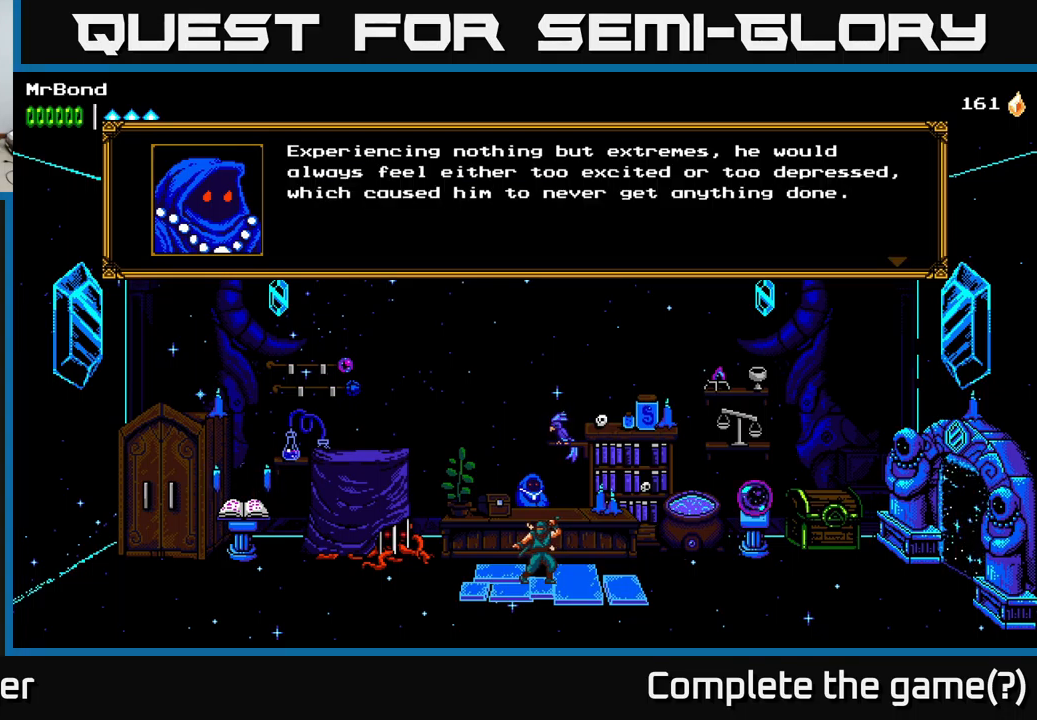
{"buttons": [], "left_stick": "center", "right_stick": "center", "events": []}
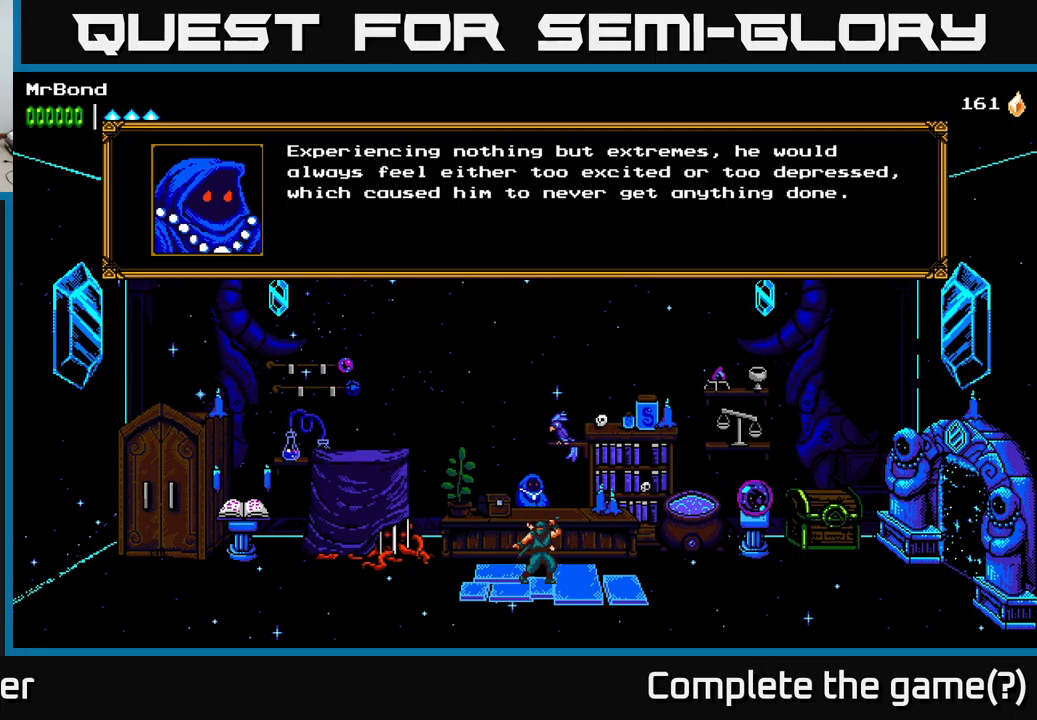
{"buttons": [], "left_stick": "center", "right_stick": "center", "events": []}
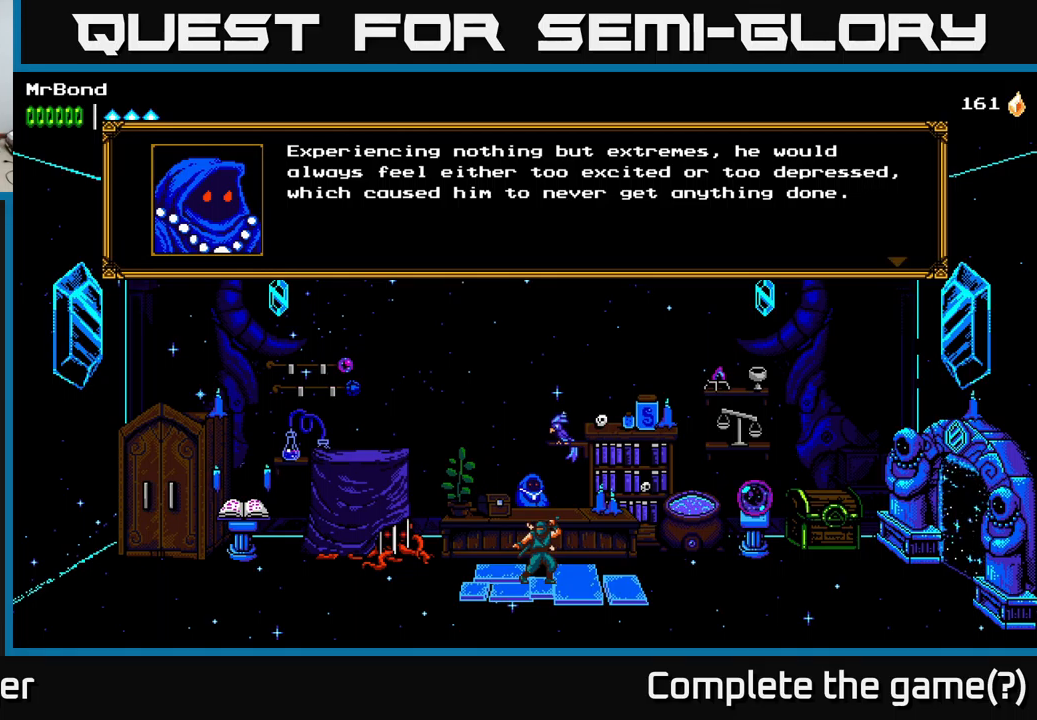
{"buttons": [], "left_stick": "center", "right_stick": "center", "events": []}
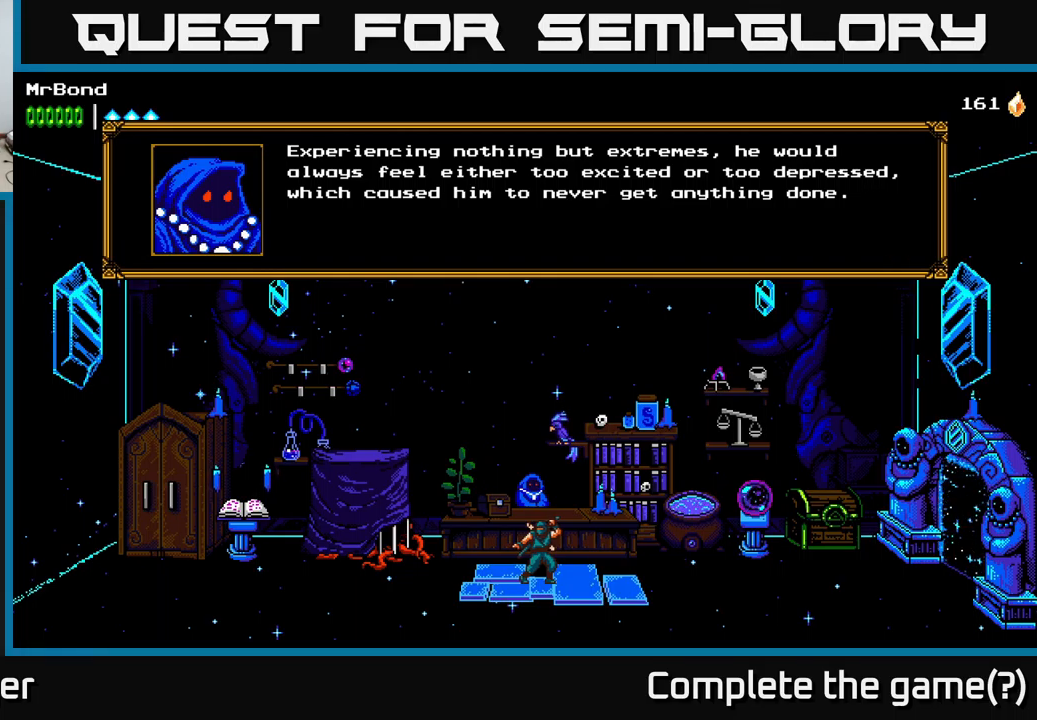
{"buttons": ["A"], "left_stick": "center", "right_stick": "center", "events": [[267, "A", "down"]]}
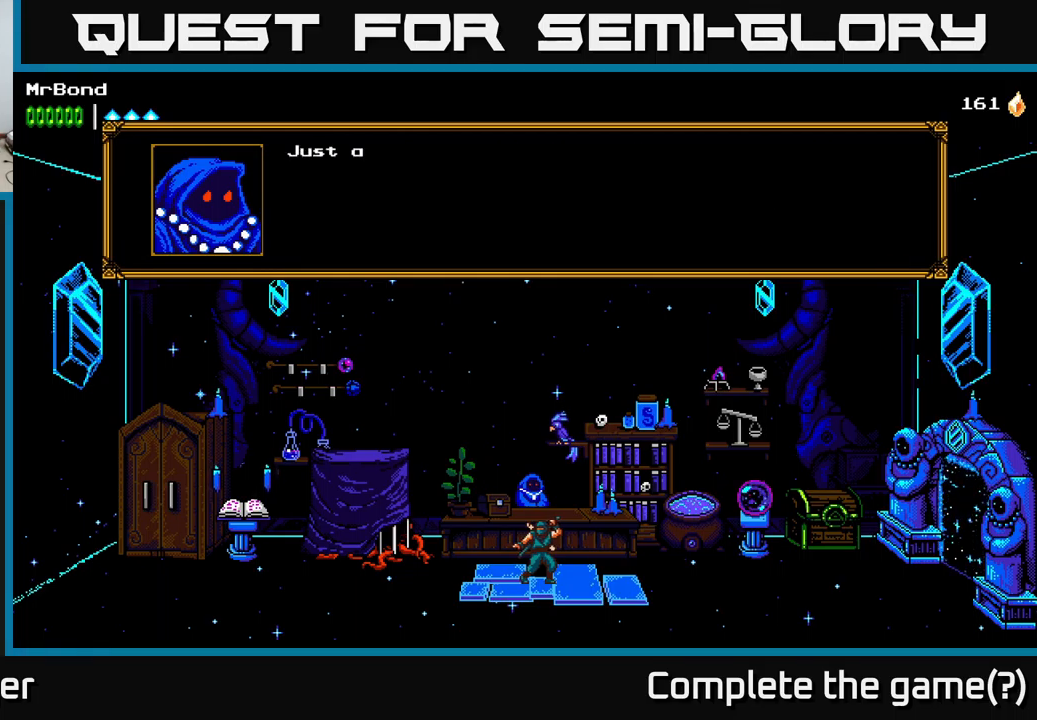
{"buttons": ["A"], "left_stick": "center", "right_stick": "center", "events": [[50, "A", "up"], [333, "A", "down"]]}
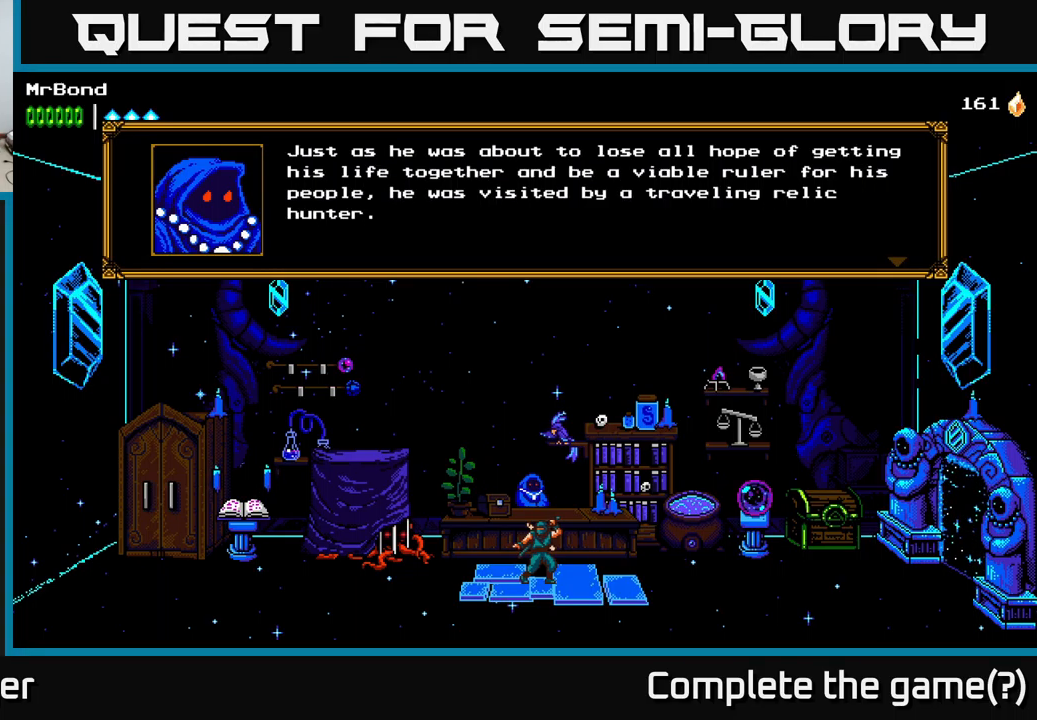
{"buttons": [], "left_stick": "center", "right_stick": "center", "events": [[150, "A", "up"]]}
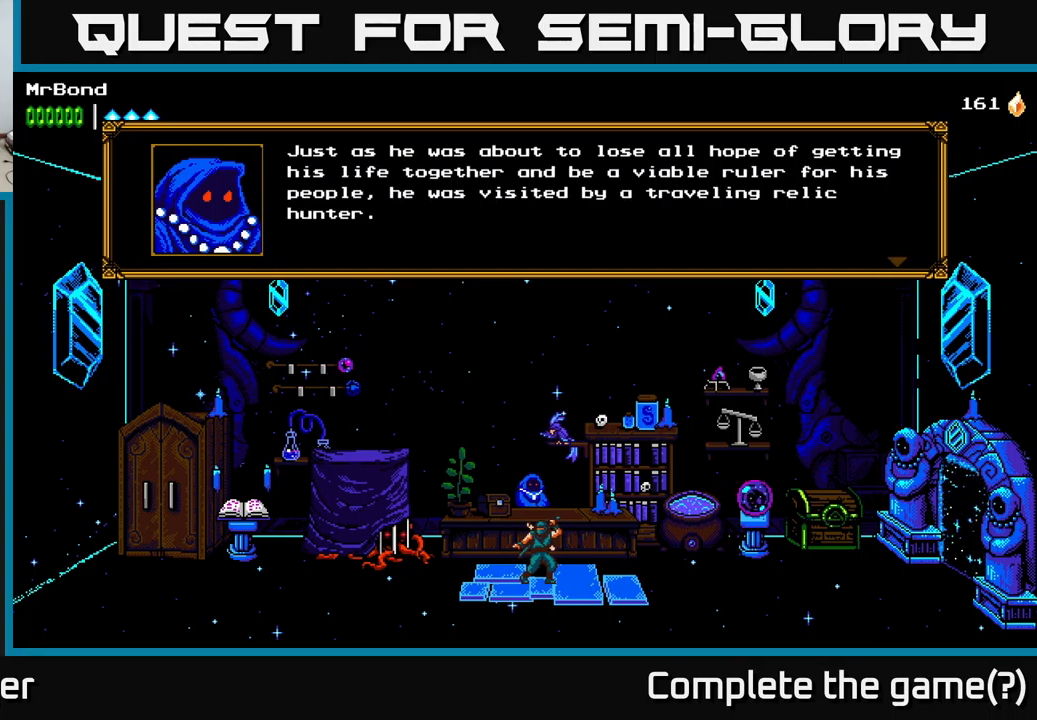
{"buttons": [], "left_stick": "center", "right_stick": "center", "events": []}
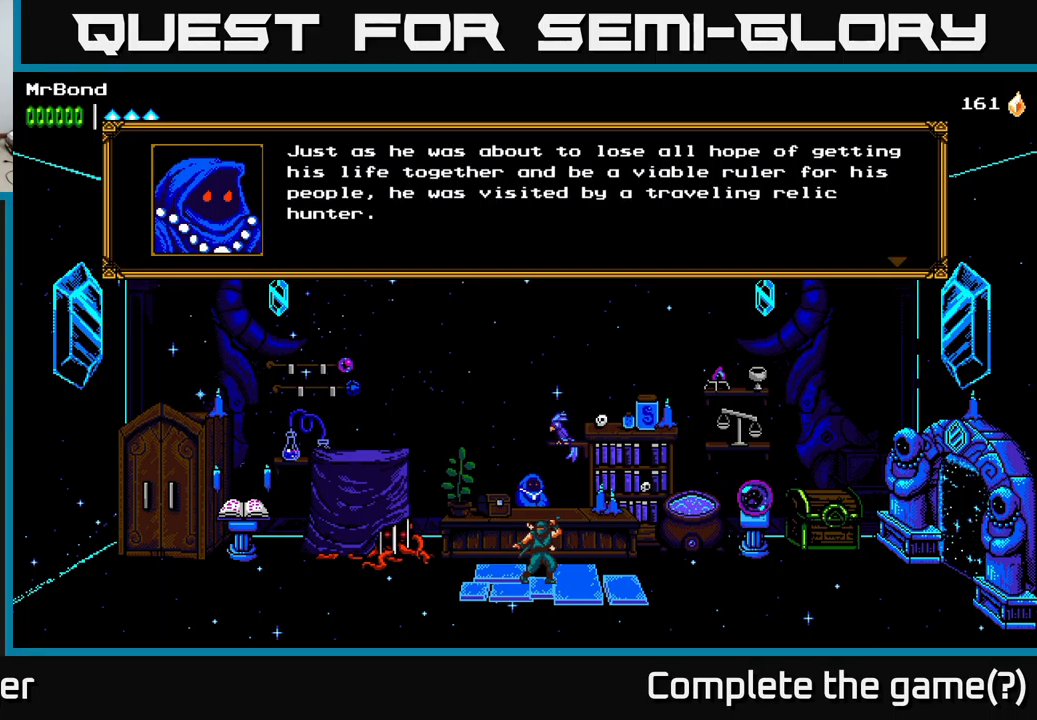
{"buttons": [], "left_stick": "center", "right_stick": "center", "events": []}
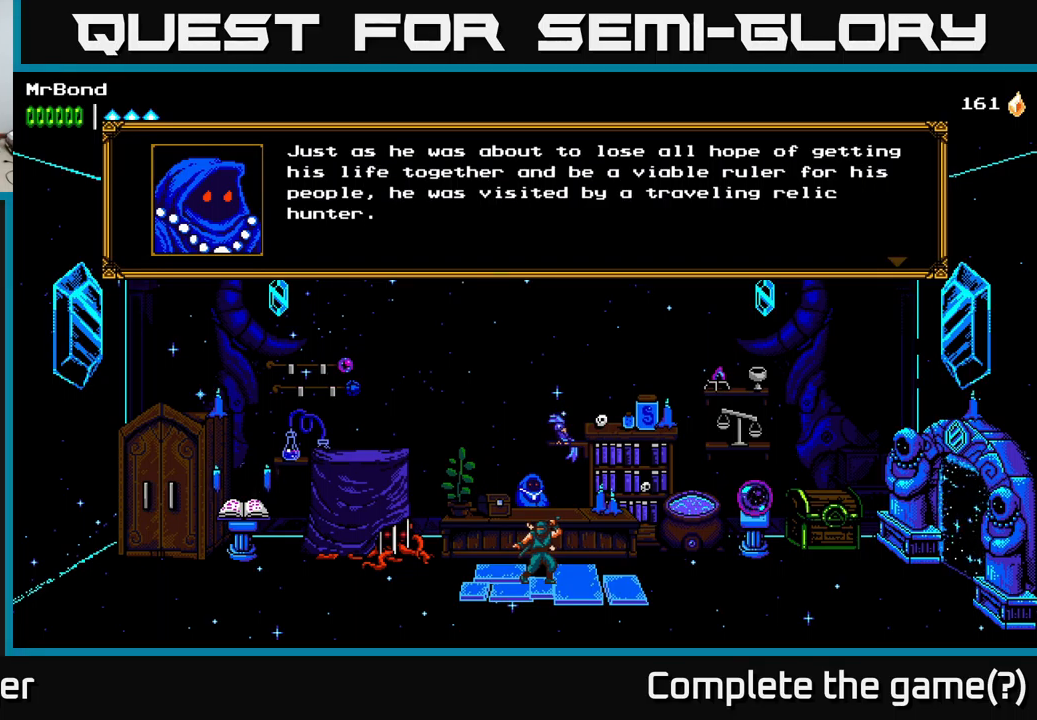
{"buttons": [], "left_stick": "center", "right_stick": "center", "events": []}
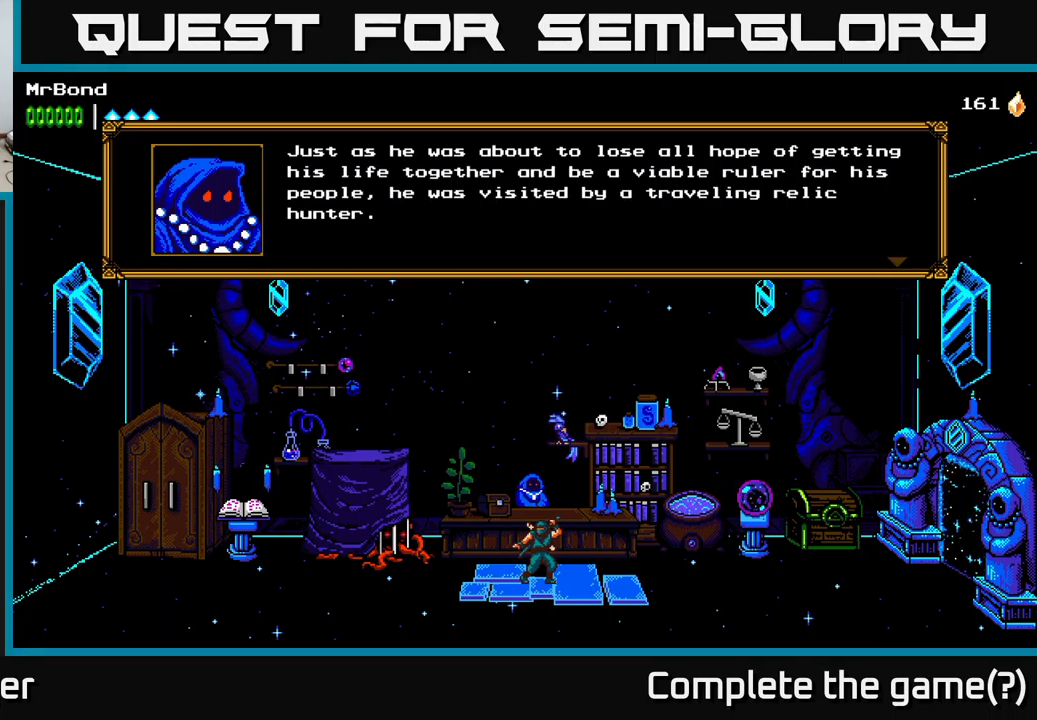
{"buttons": [], "left_stick": "center", "right_stick": "center", "events": []}
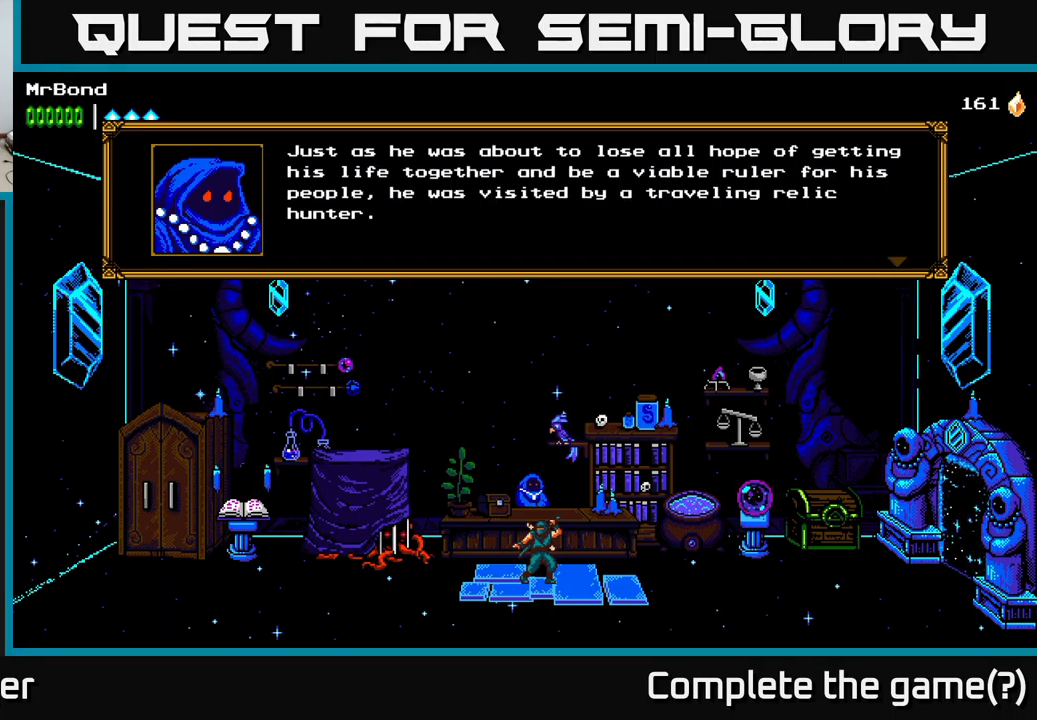
{"buttons": [], "left_stick": "center", "right_stick": "center", "events": []}
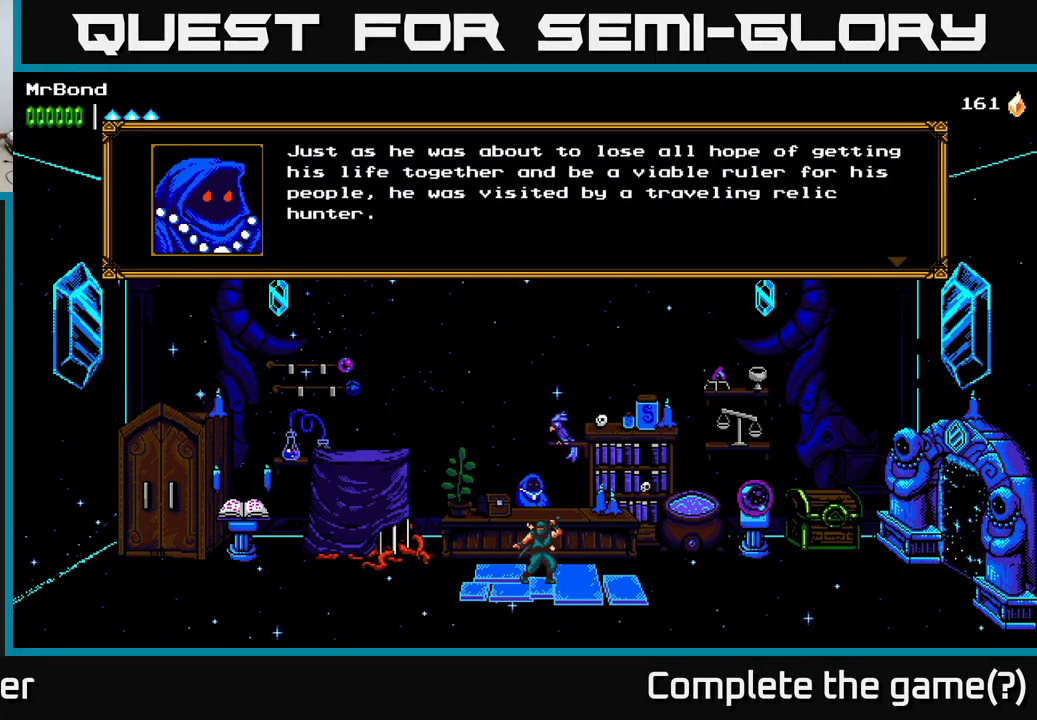
{"buttons": [], "left_stick": "center", "right_stick": "center", "events": []}
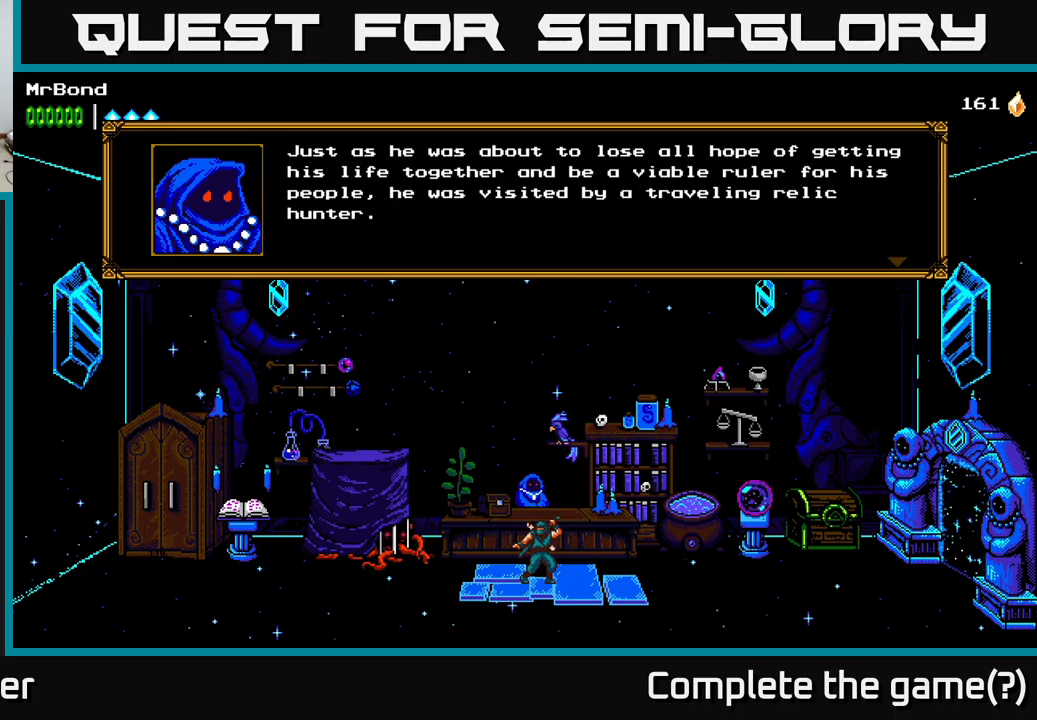
{"buttons": [], "left_stick": "center", "right_stick": "center", "events": []}
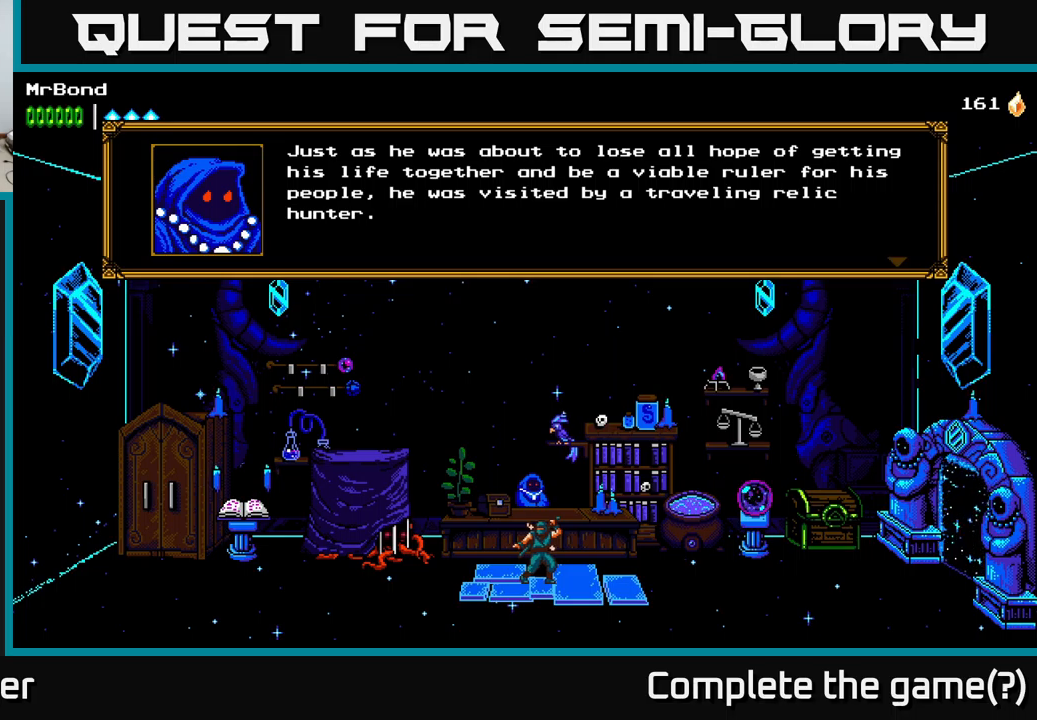
{"buttons": [], "left_stick": "center", "right_stick": "center", "events": []}
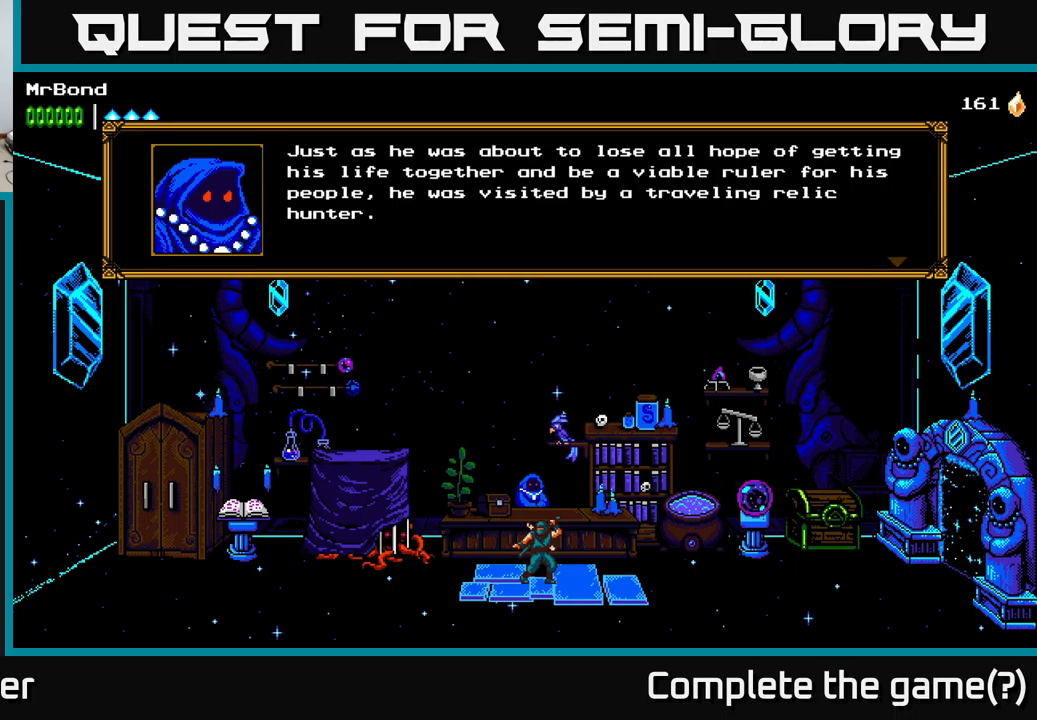
{"buttons": [], "left_stick": "center", "right_stick": "center", "events": []}
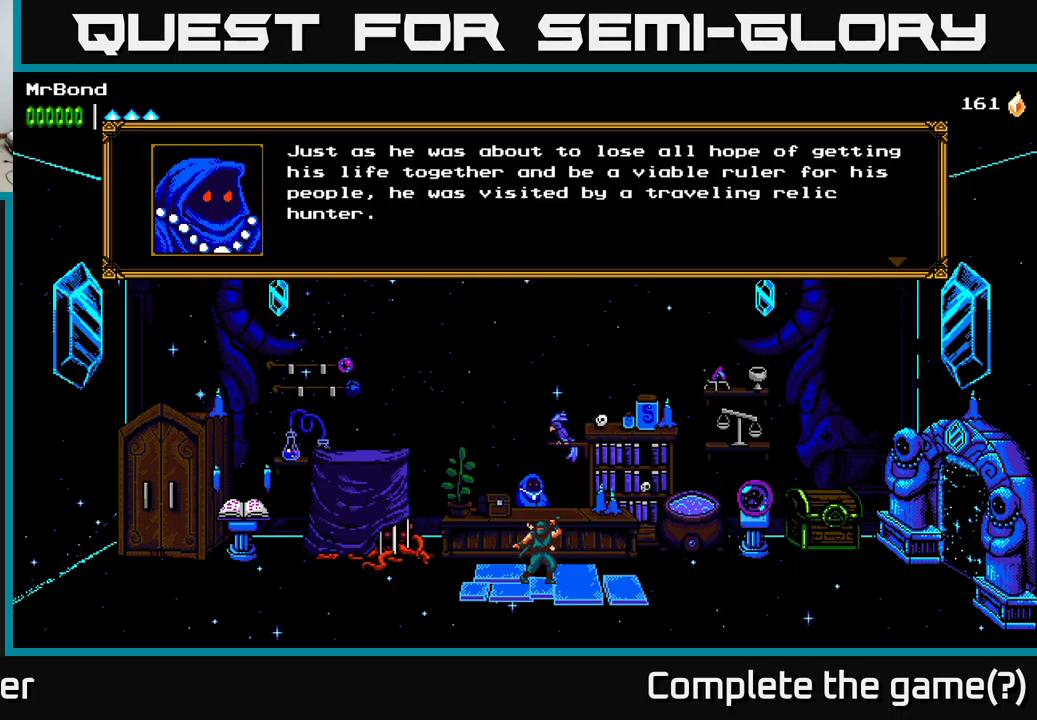
{"buttons": [], "left_stick": "center", "right_stick": "center", "events": []}
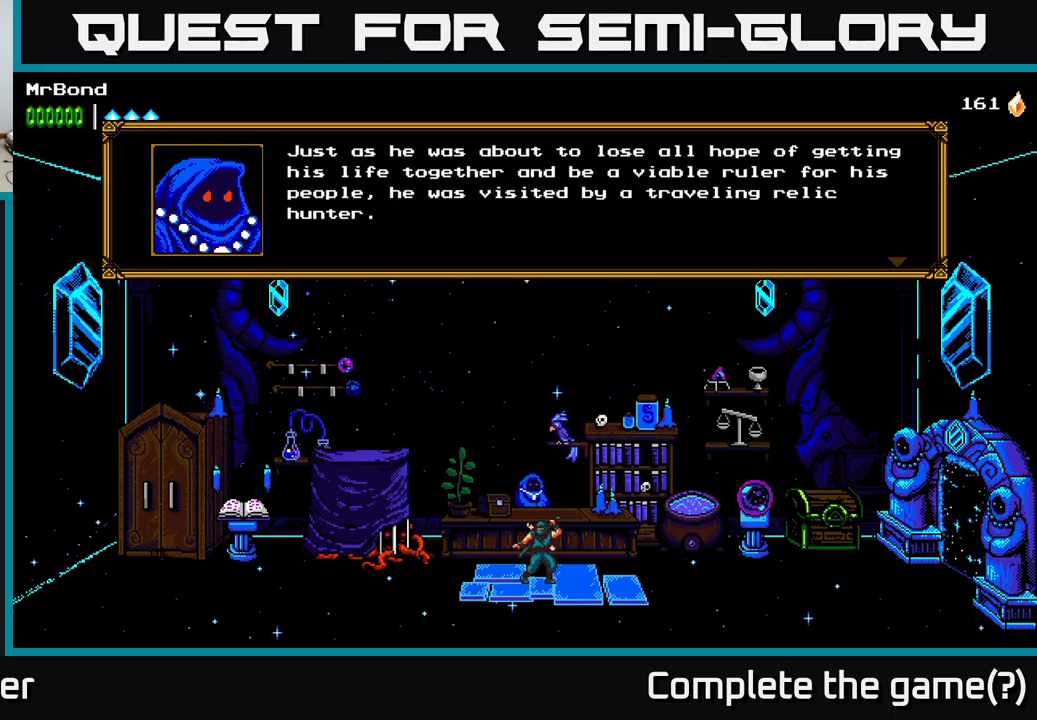
{"buttons": ["A"], "left_stick": "center", "right_stick": "center", "events": [[317, "A", "down"]]}
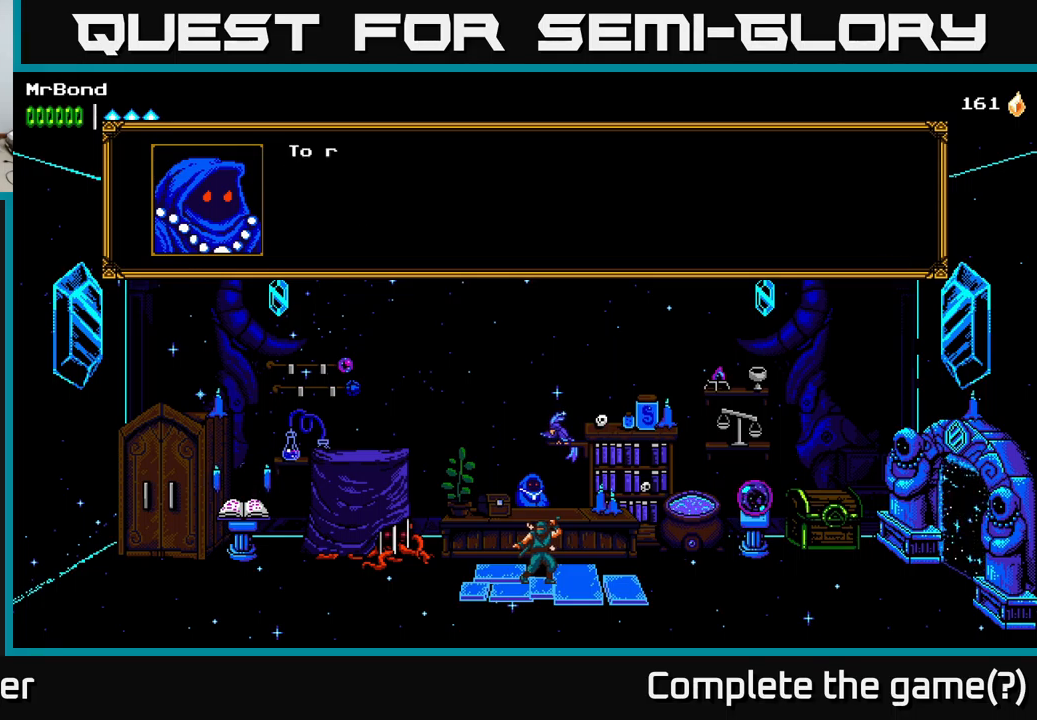
{"buttons": [], "left_stick": "center", "right_stick": "center", "events": [[50, "A", "up"], [217, "A", "down"], [484, "A", "up"]]}